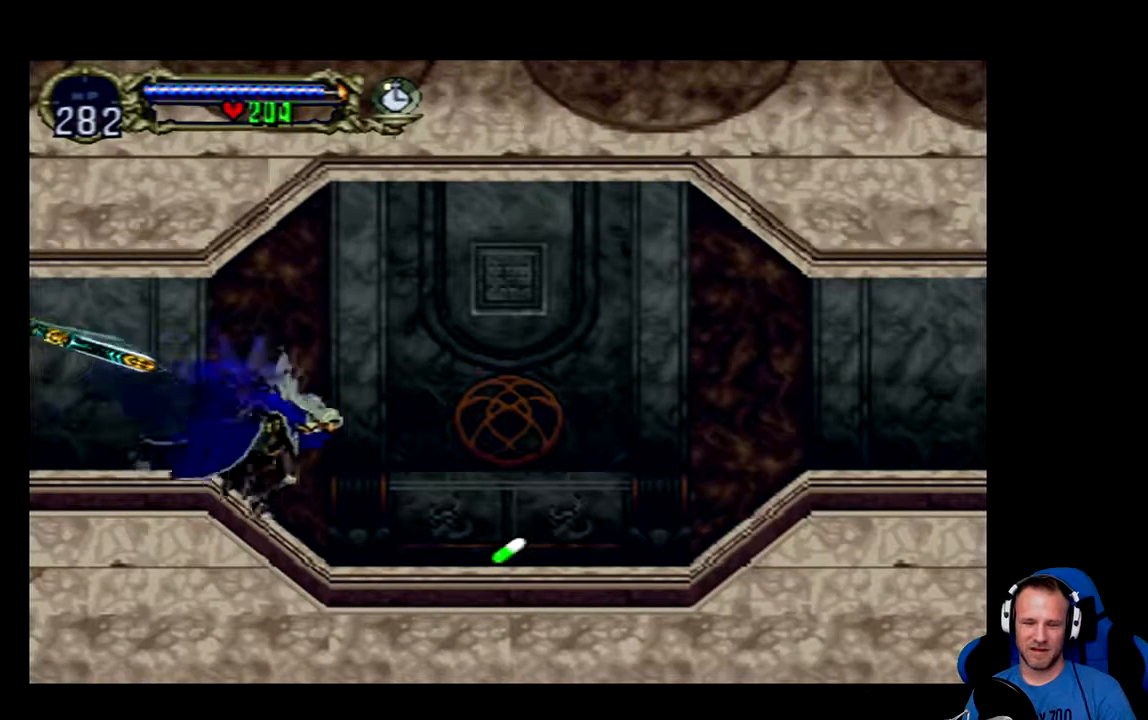
Gameplay with a controller (Xbox layout); each line is a JSON object with the inputs held at the frame after it. "events" lists button and stick changes between this image and that frame as [ms after this image, input, new state], when the widget could be followed in between.
{"buttons": ["DPAD_RIGHT"], "left_stick": "center", "right_stick": "center", "events": []}
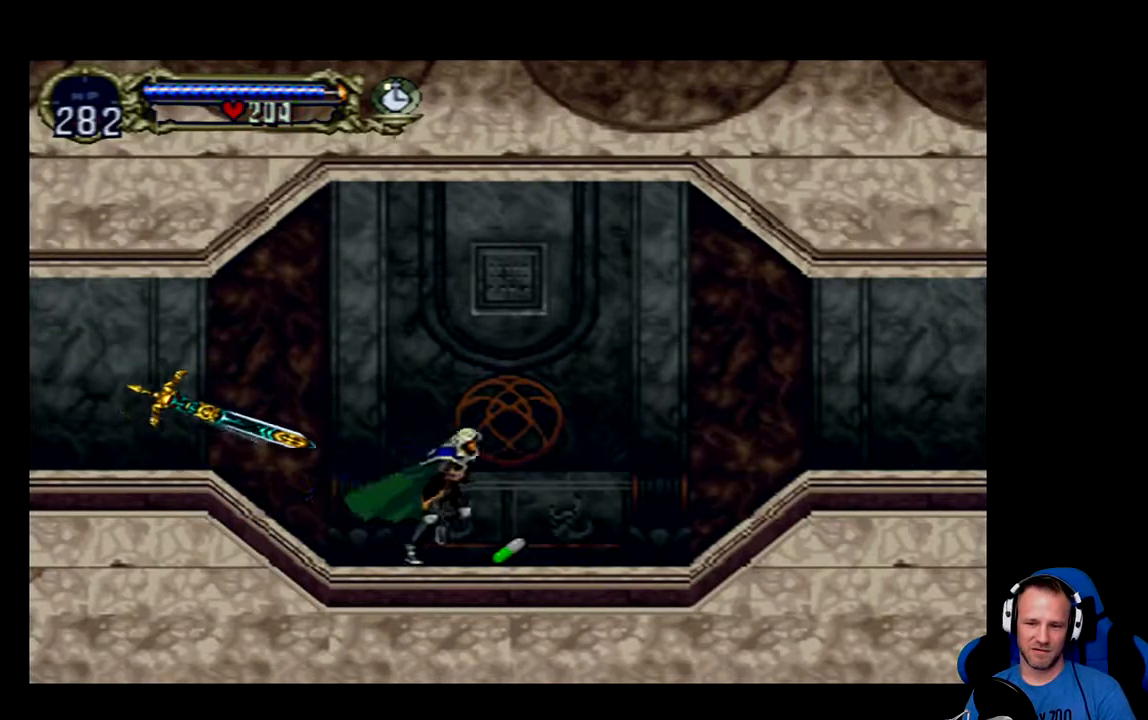
{"buttons": ["A", "DPAD_RIGHT"], "left_stick": "center", "right_stick": "center", "events": [[334, "A", "down"]]}
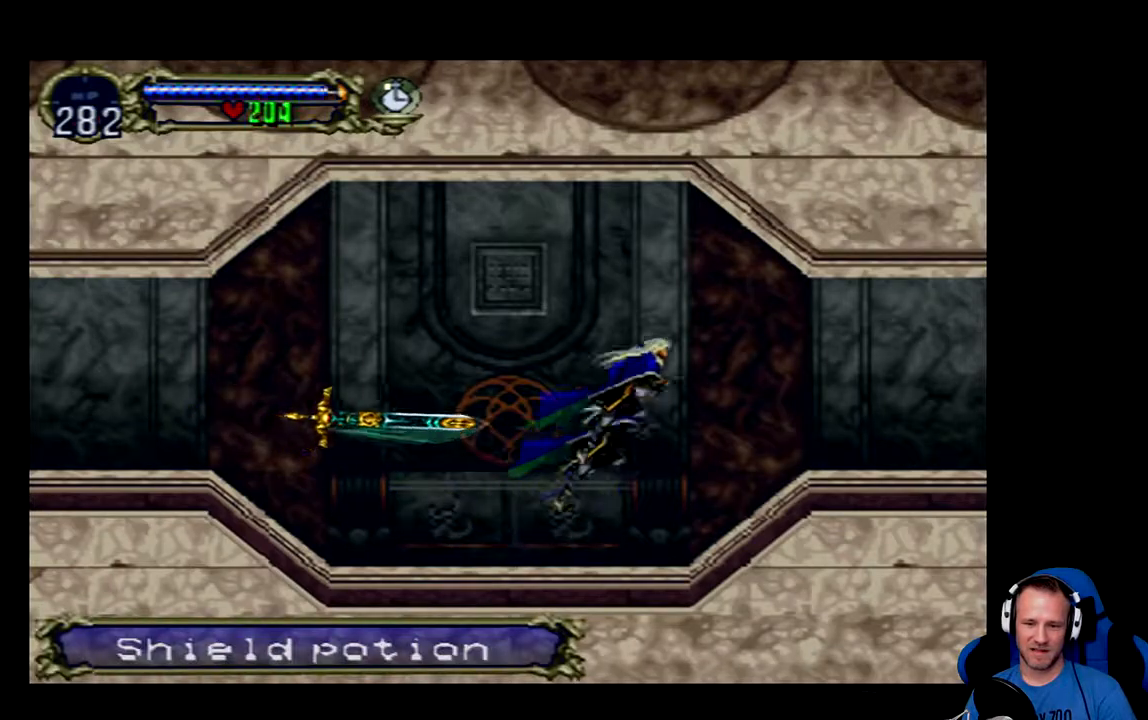
{"buttons": ["DPAD_RIGHT"], "left_stick": "center", "right_stick": "center", "events": [[150, "A", "up"]]}
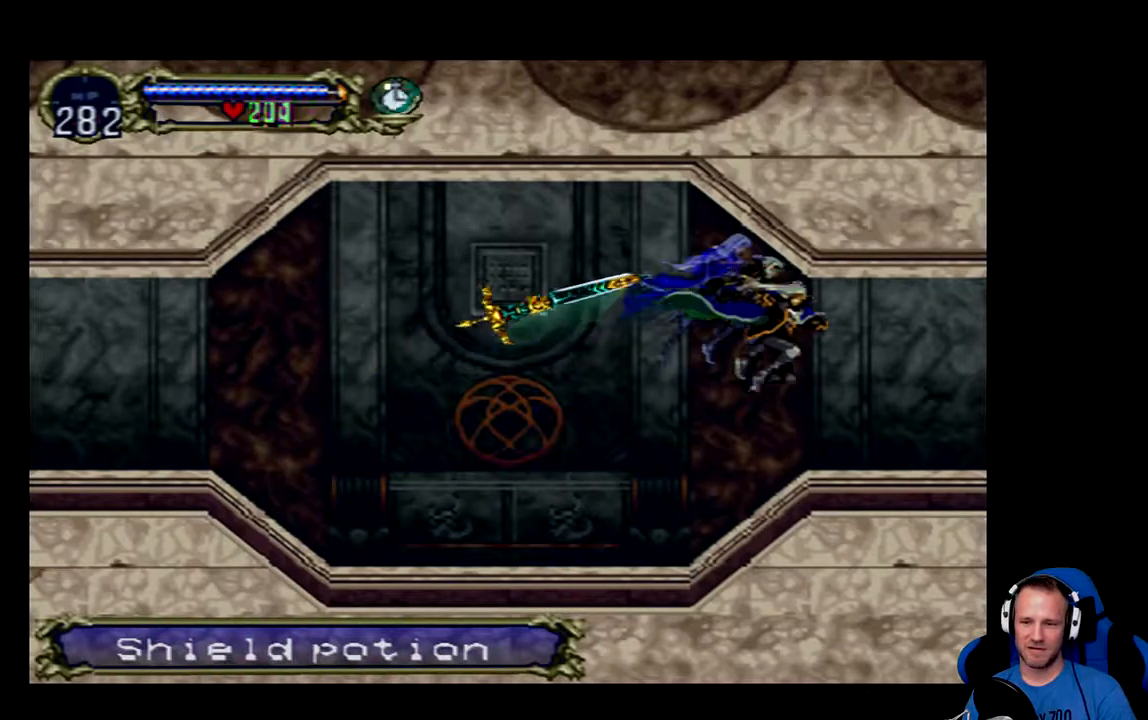
{"buttons": ["DPAD_RIGHT"], "left_stick": "center", "right_stick": "center", "events": []}
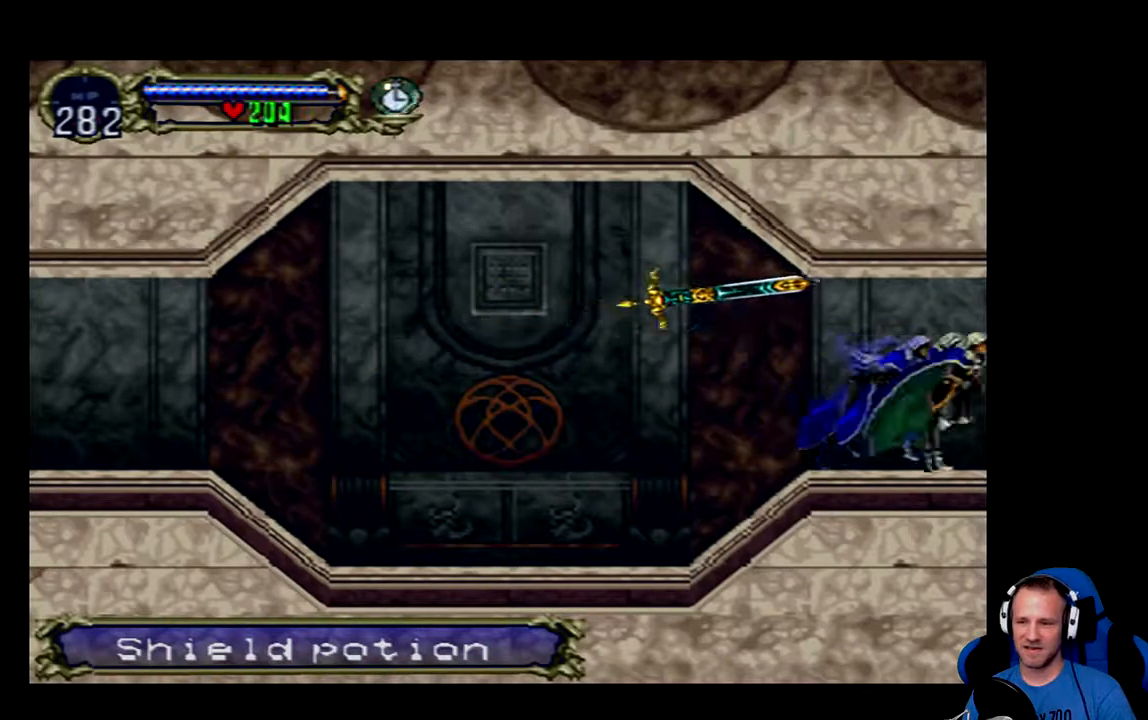
{"buttons": [], "left_stick": "center", "right_stick": "center", "events": [[484, "DPAD_RIGHT", "up"]]}
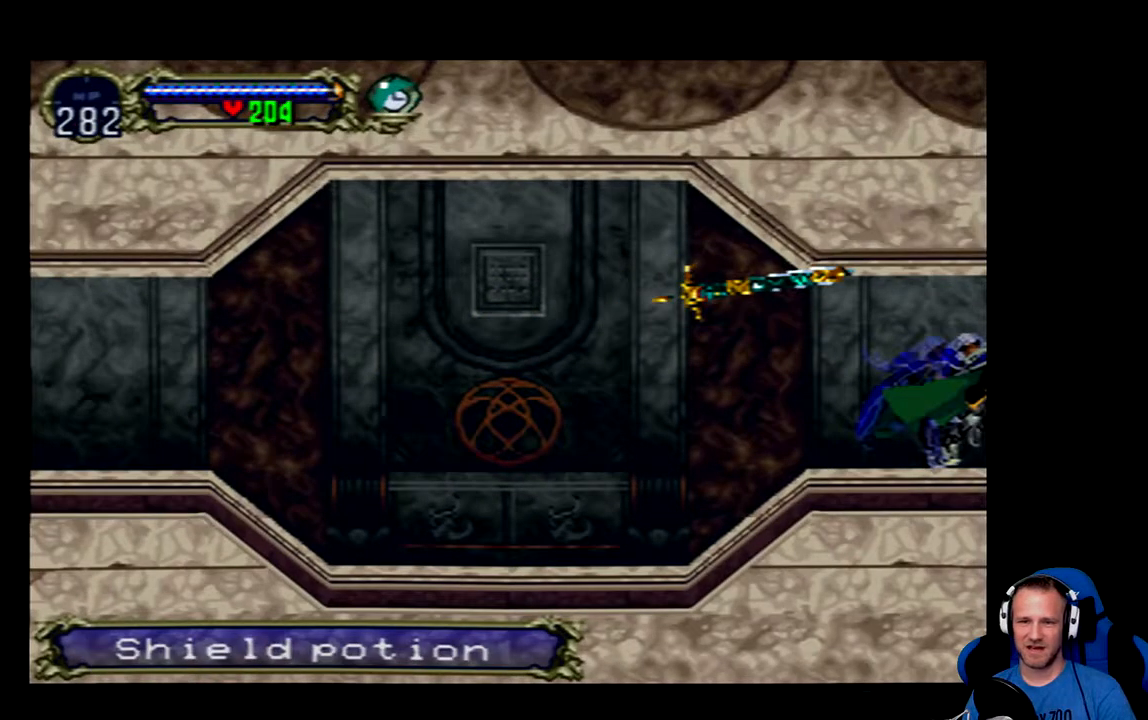
{"buttons": [], "left_stick": "center", "right_stick": "center", "events": []}
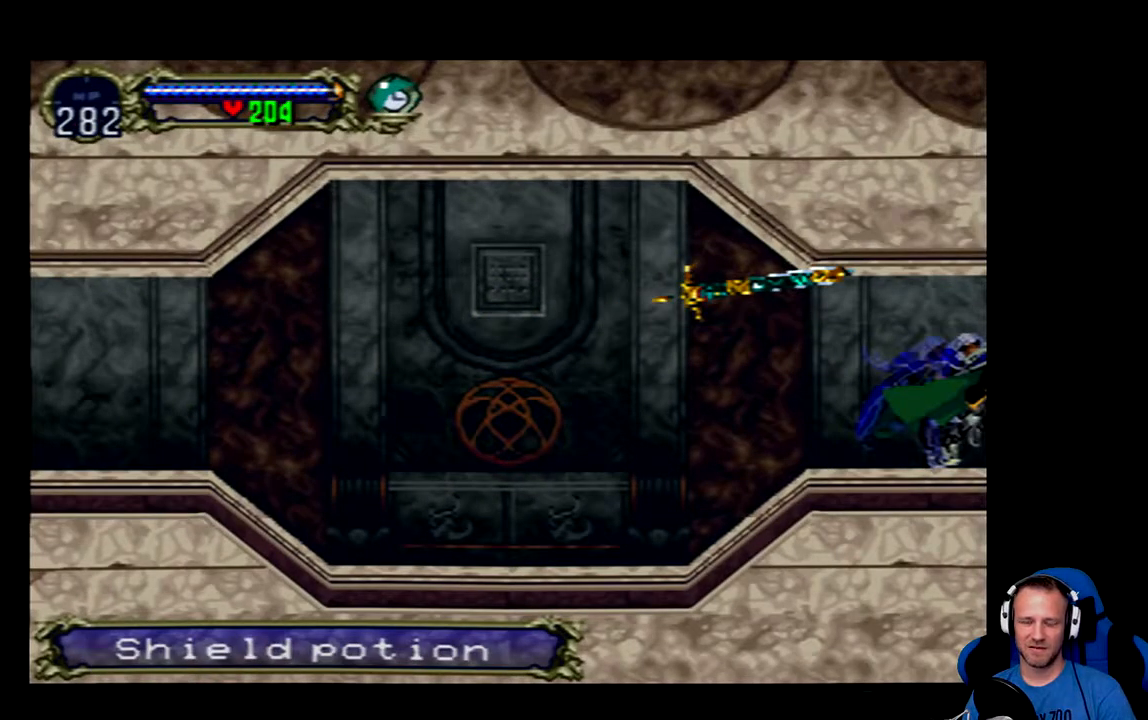
{"buttons": [], "left_stick": "center", "right_stick": "center", "events": []}
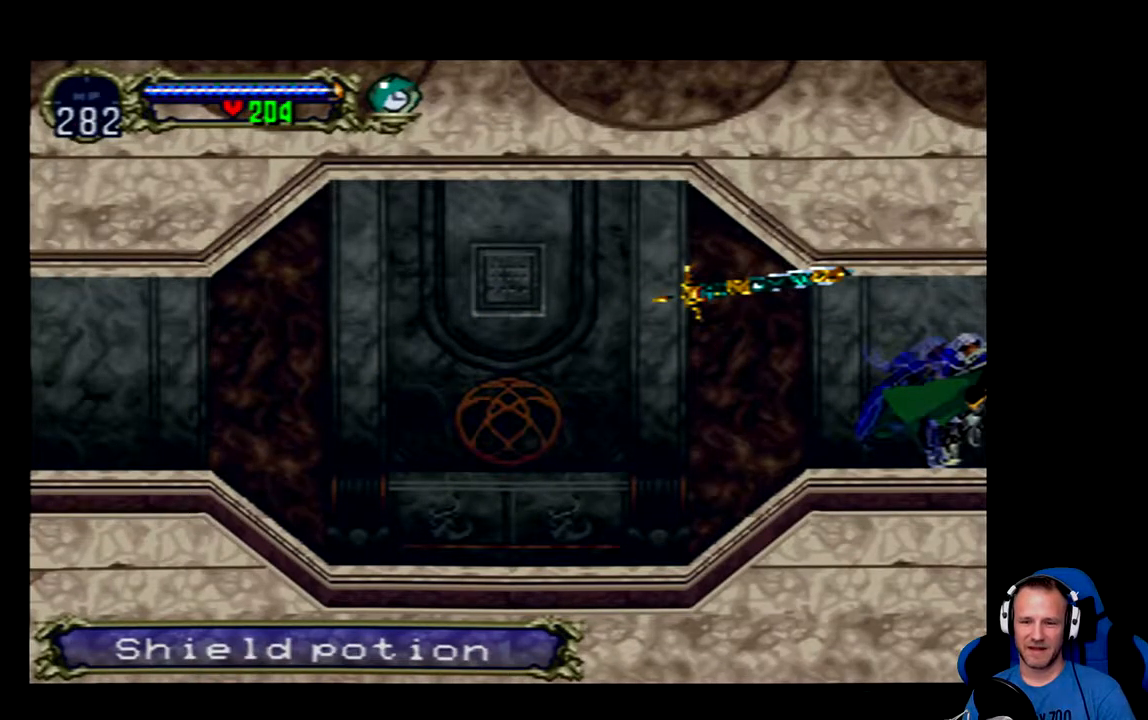
{"buttons": [], "left_stick": "center", "right_stick": "center", "events": []}
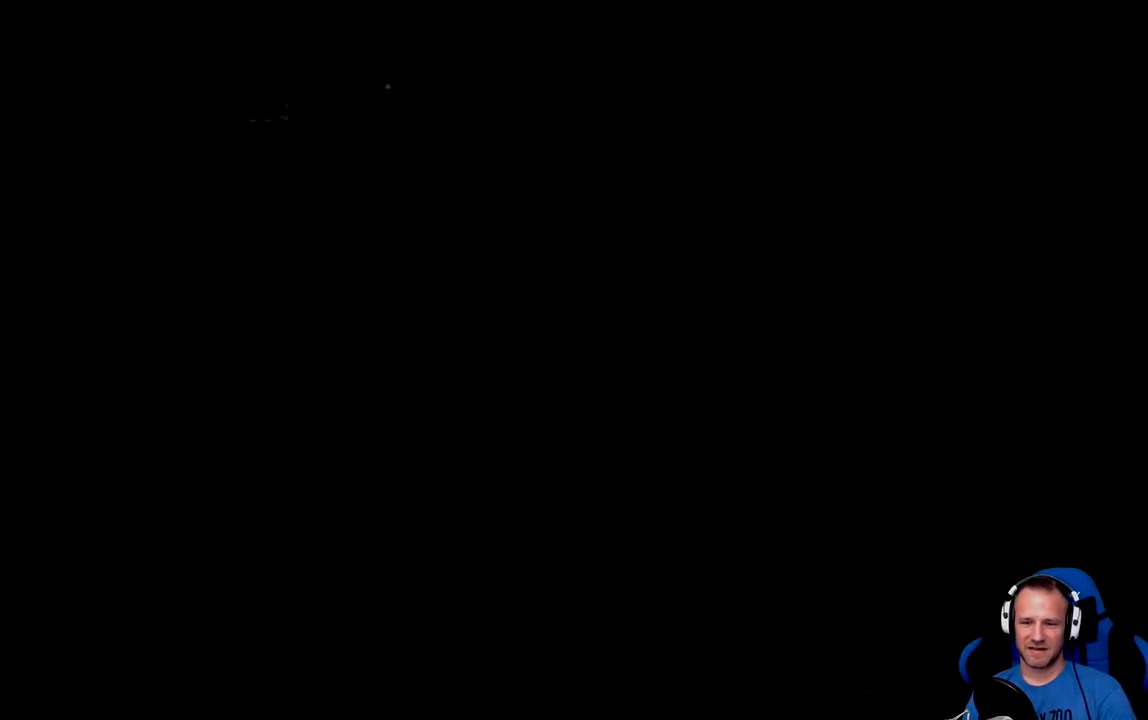
{"buttons": ["DPAD_RIGHT"], "left_stick": "center", "right_stick": "center", "events": [[367, "DPAD_RIGHT", "down"]]}
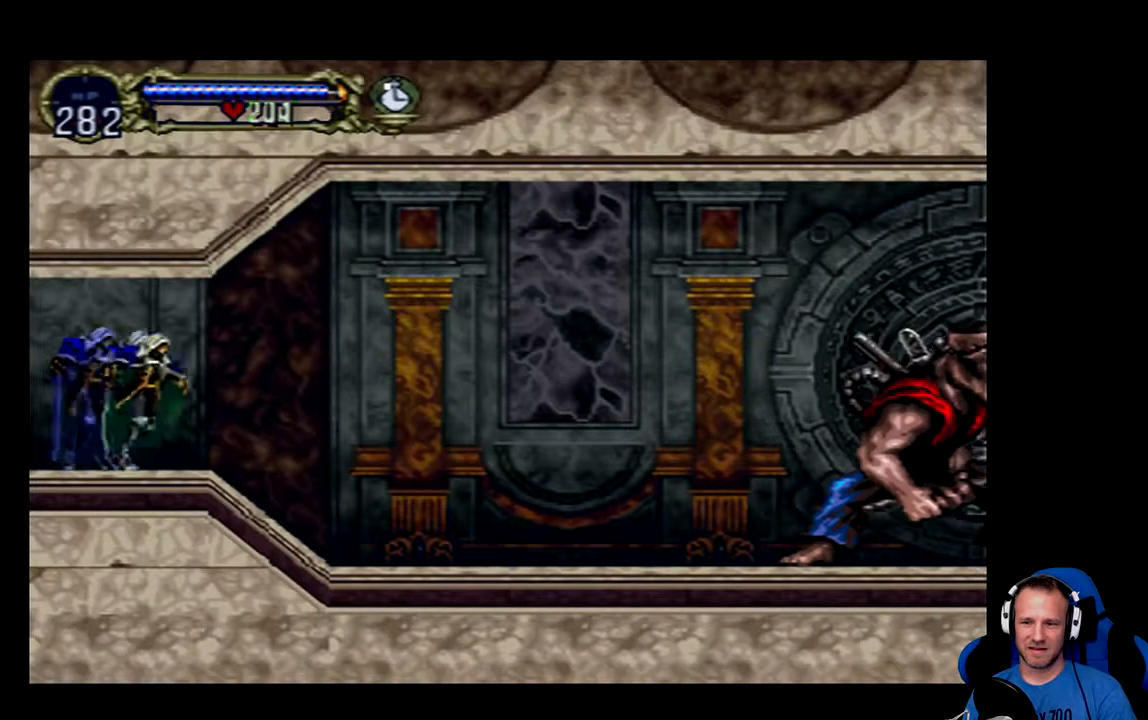
{"buttons": [], "left_stick": "center", "right_stick": "center", "events": [[351, "DPAD_RIGHT", "up"]]}
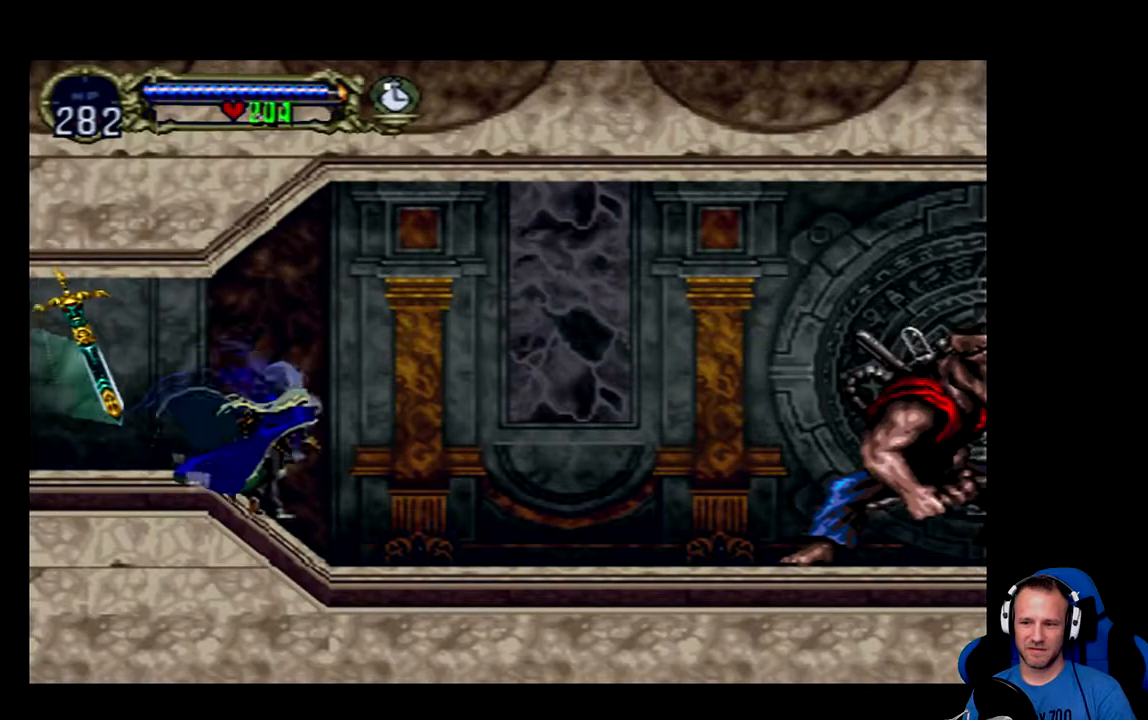
{"buttons": [], "left_stick": "center", "right_stick": "center", "events": []}
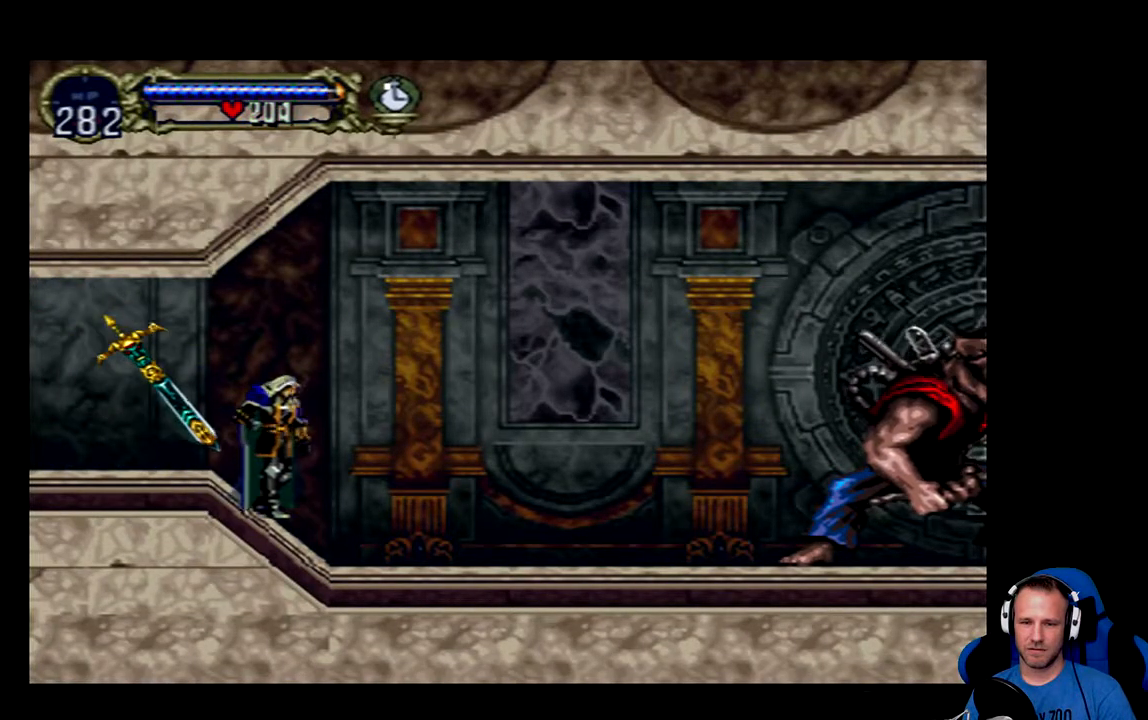
{"buttons": [], "left_stick": "center", "right_stick": "center", "events": []}
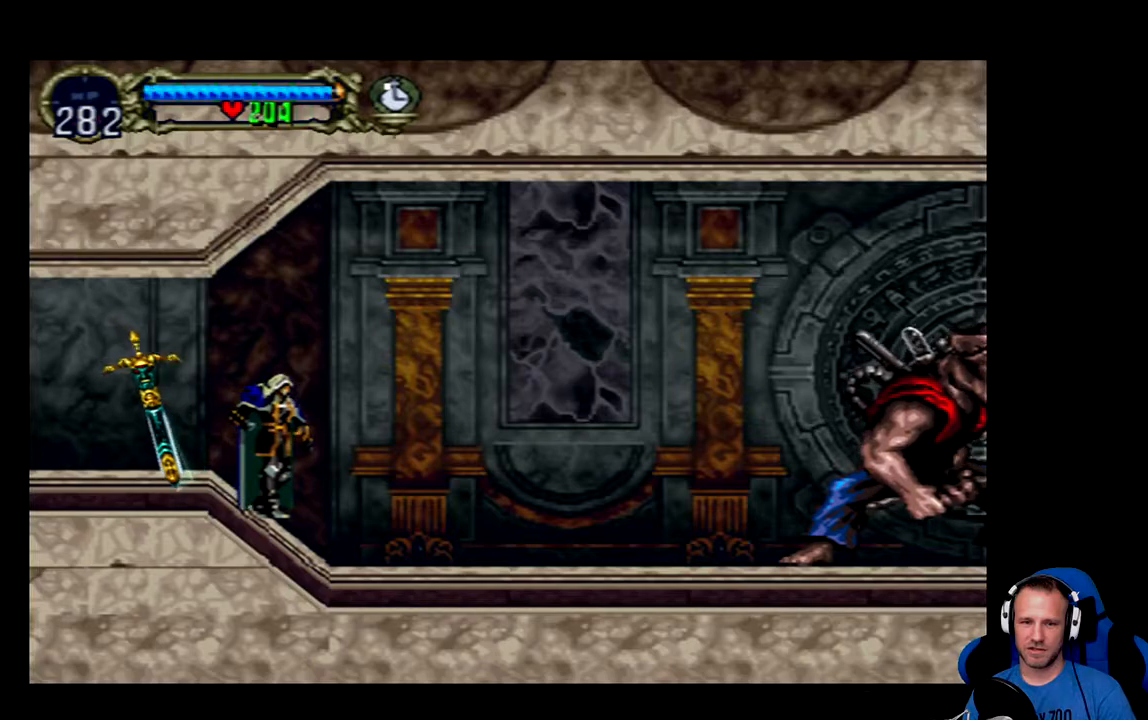
{"buttons": ["DPAD_LEFT"], "left_stick": "center", "right_stick": "center", "events": [[233, "DPAD_LEFT", "down"]]}
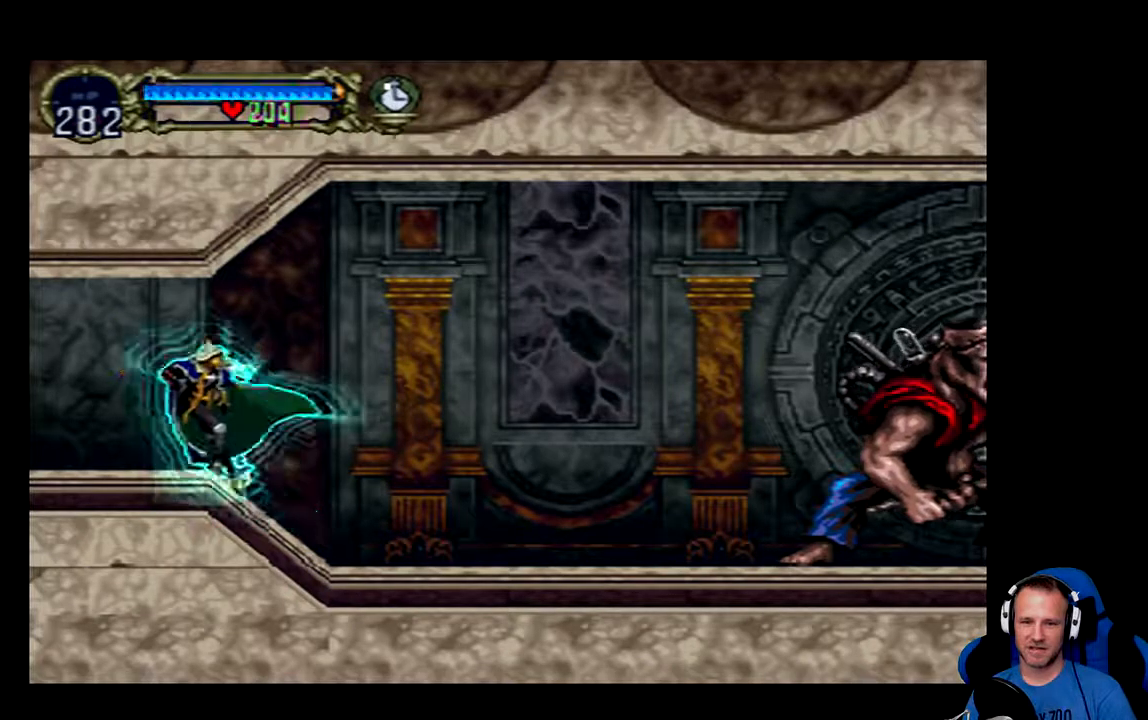
{"buttons": ["DPAD_LEFT"], "left_stick": "center", "right_stick": "center", "events": []}
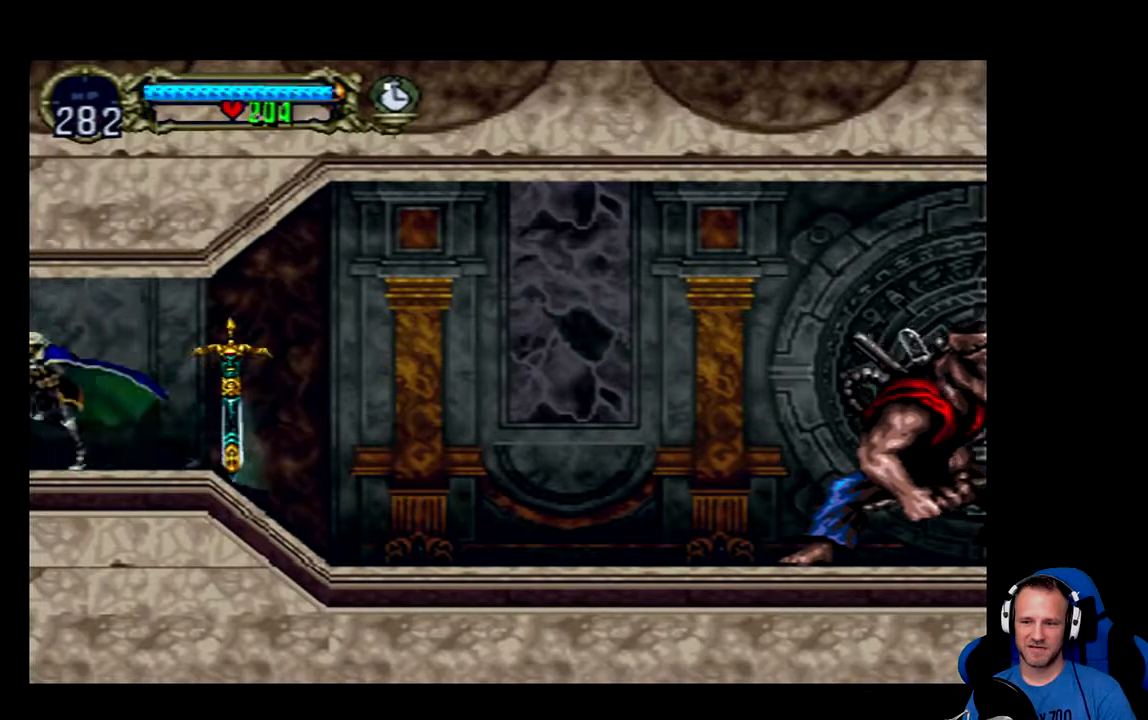
{"buttons": [], "left_stick": "center", "right_stick": "center", "events": [[500, "DPAD_LEFT", "up"]]}
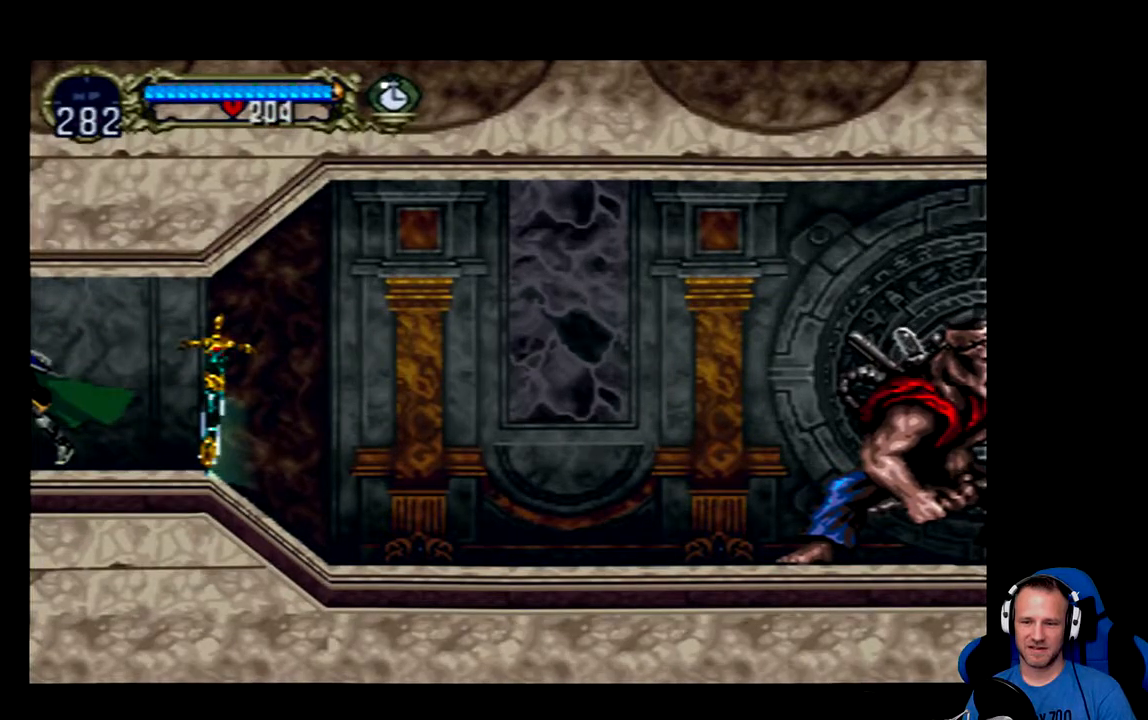
{"buttons": [], "left_stick": "center", "right_stick": "center", "events": []}
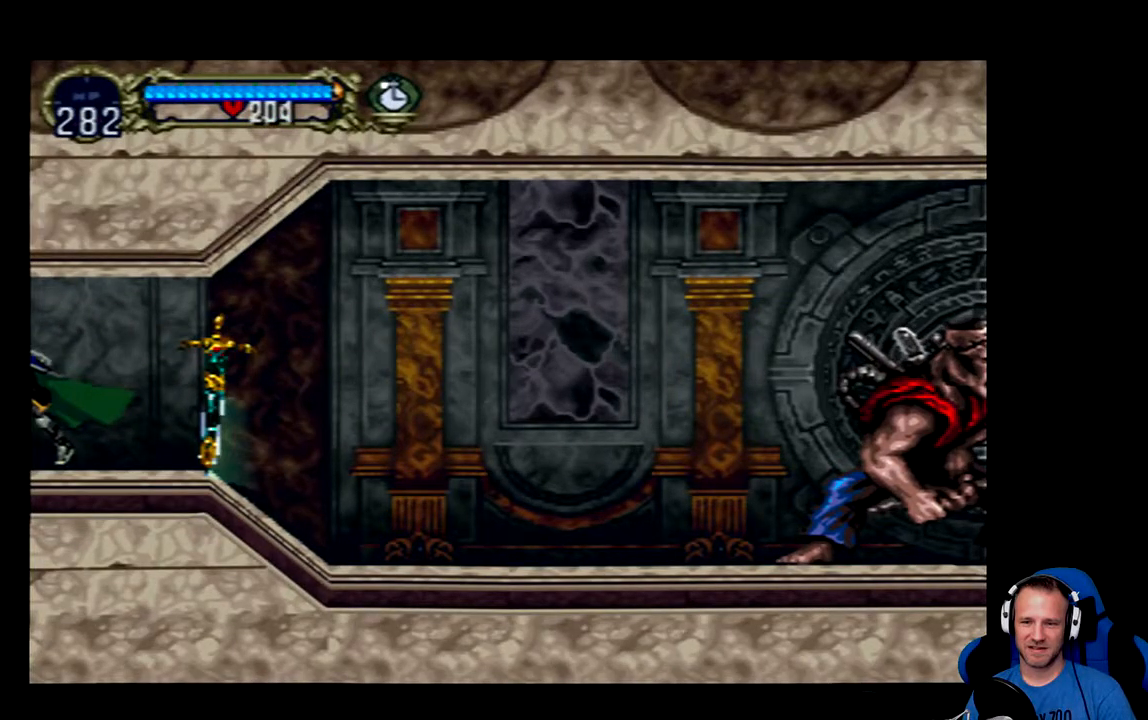
{"buttons": [], "left_stick": "center", "right_stick": "center", "events": []}
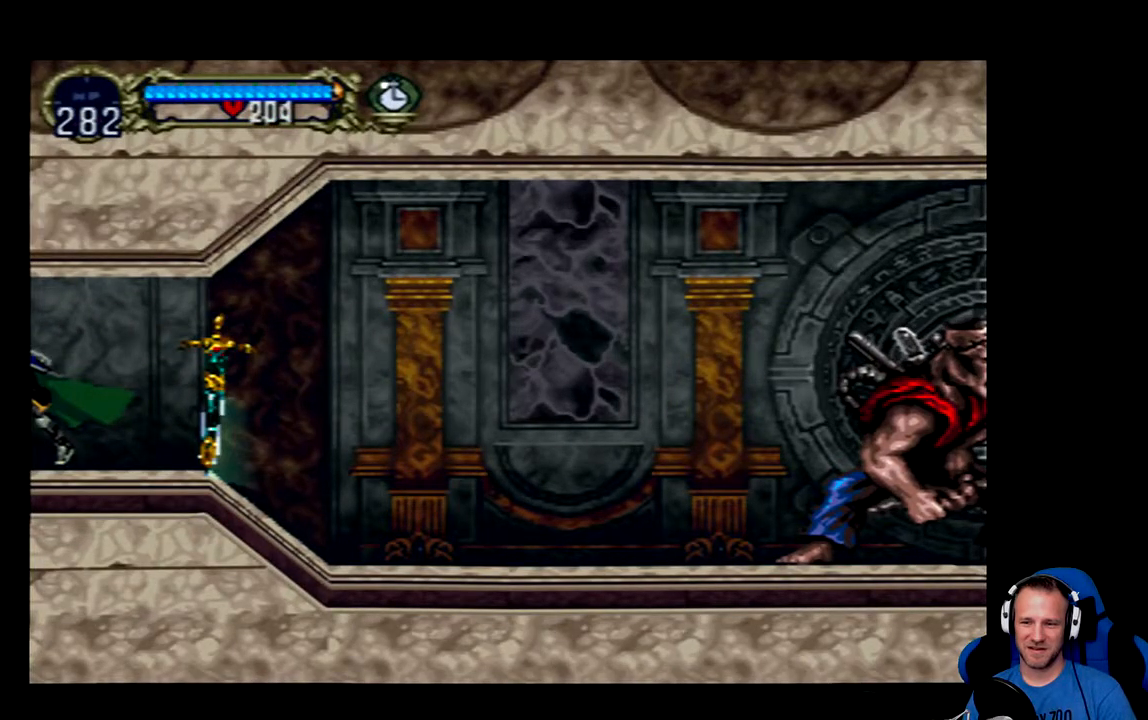
{"buttons": [], "left_stick": "center", "right_stick": "center", "events": []}
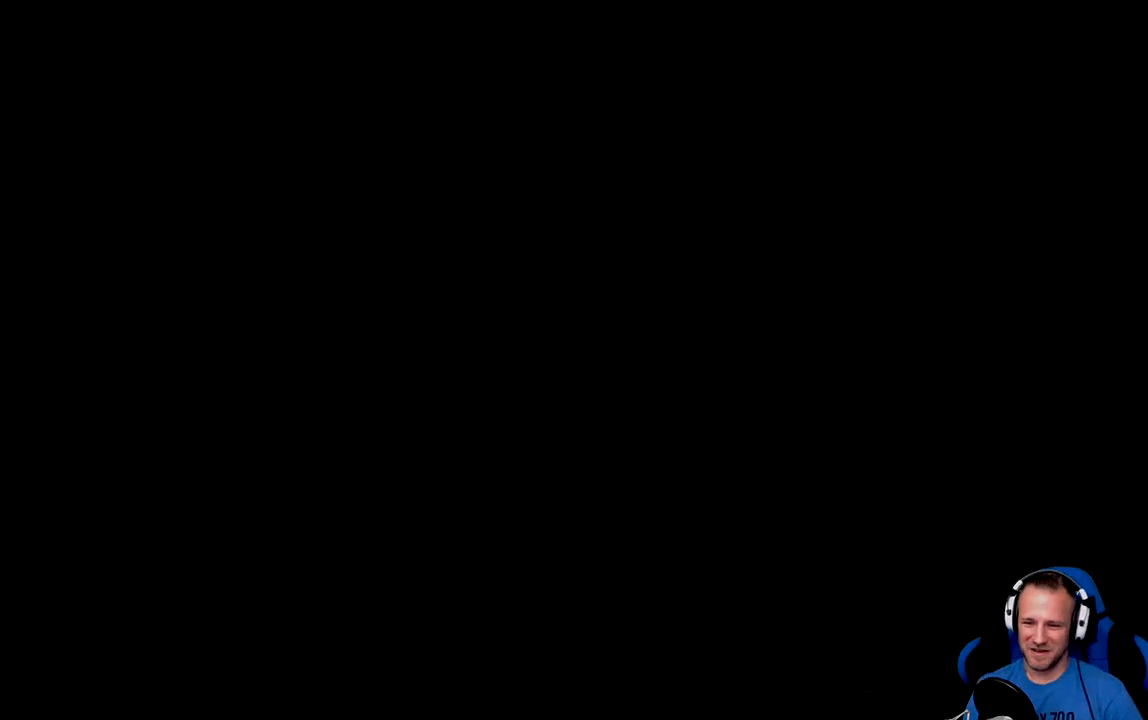
{"buttons": ["DPAD_LEFT"], "left_stick": "center", "right_stick": "center", "events": [[501, "DPAD_LEFT", "down"]]}
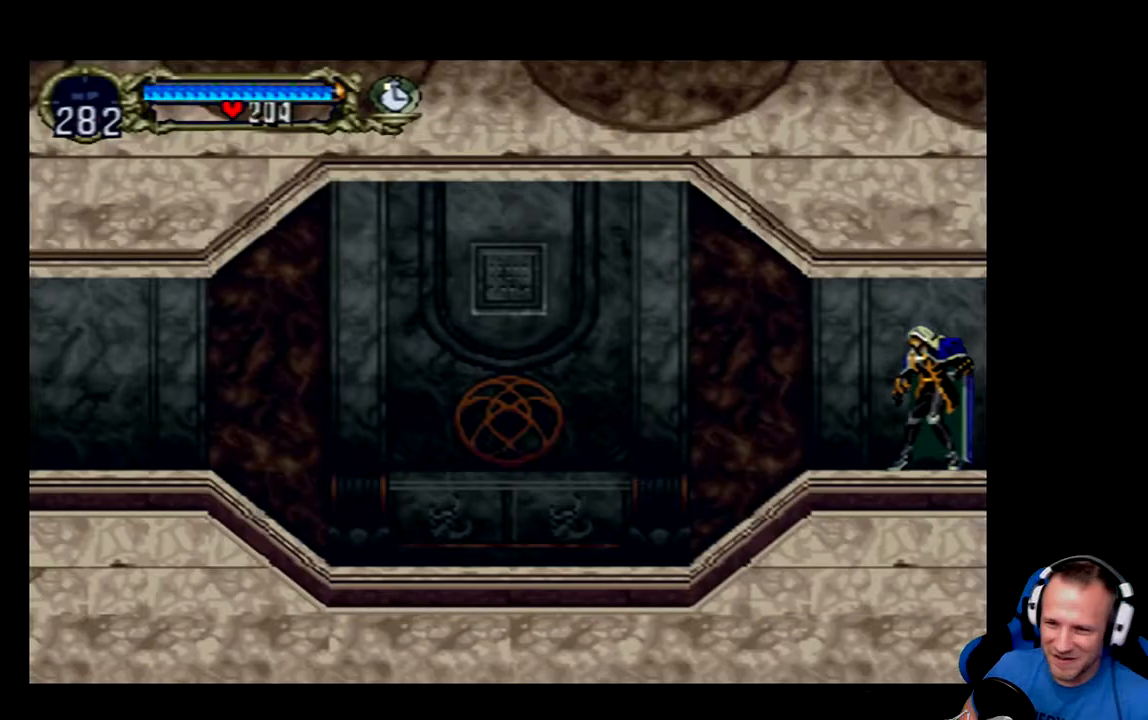
{"buttons": ["DPAD_LEFT"], "left_stick": "center", "right_stick": "center", "events": []}
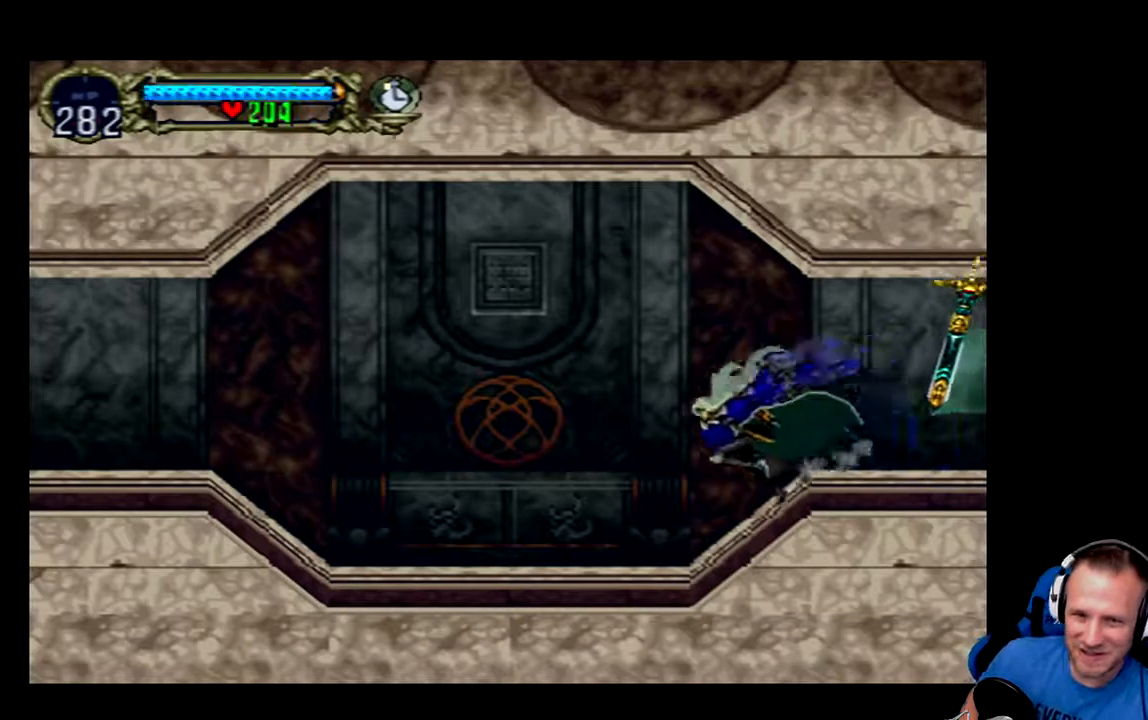
{"buttons": ["DPAD_LEFT"], "left_stick": "center", "right_stick": "center", "events": []}
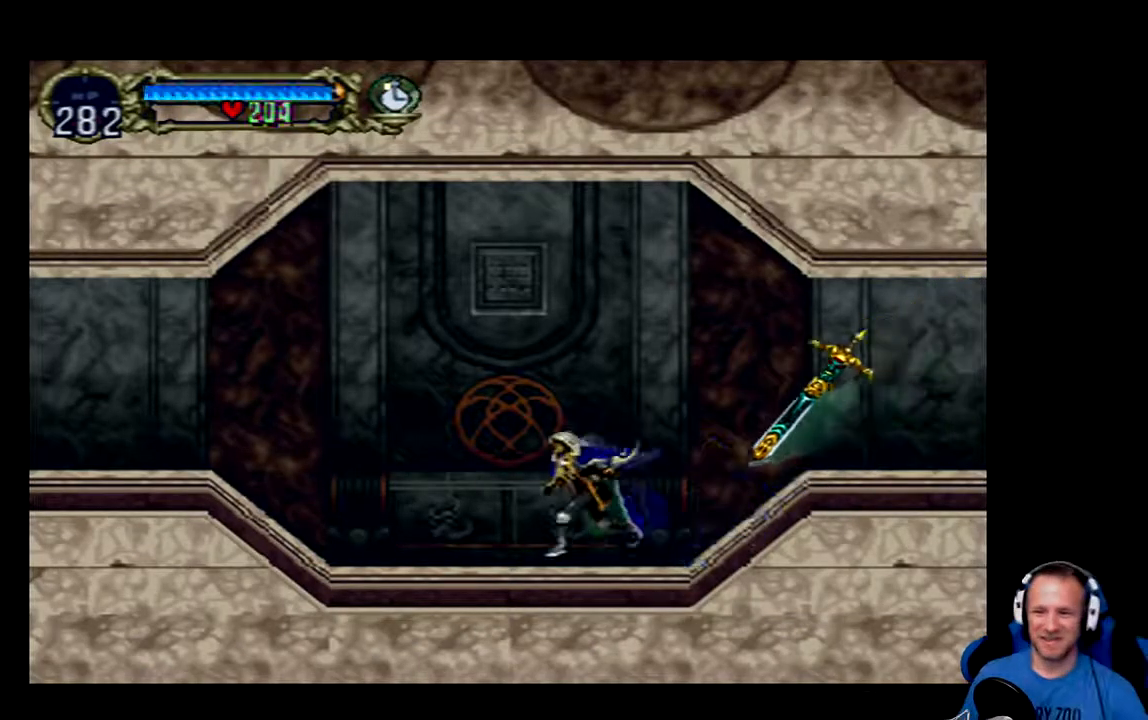
{"buttons": ["DPAD_LEFT"], "left_stick": "center", "right_stick": "center", "events": []}
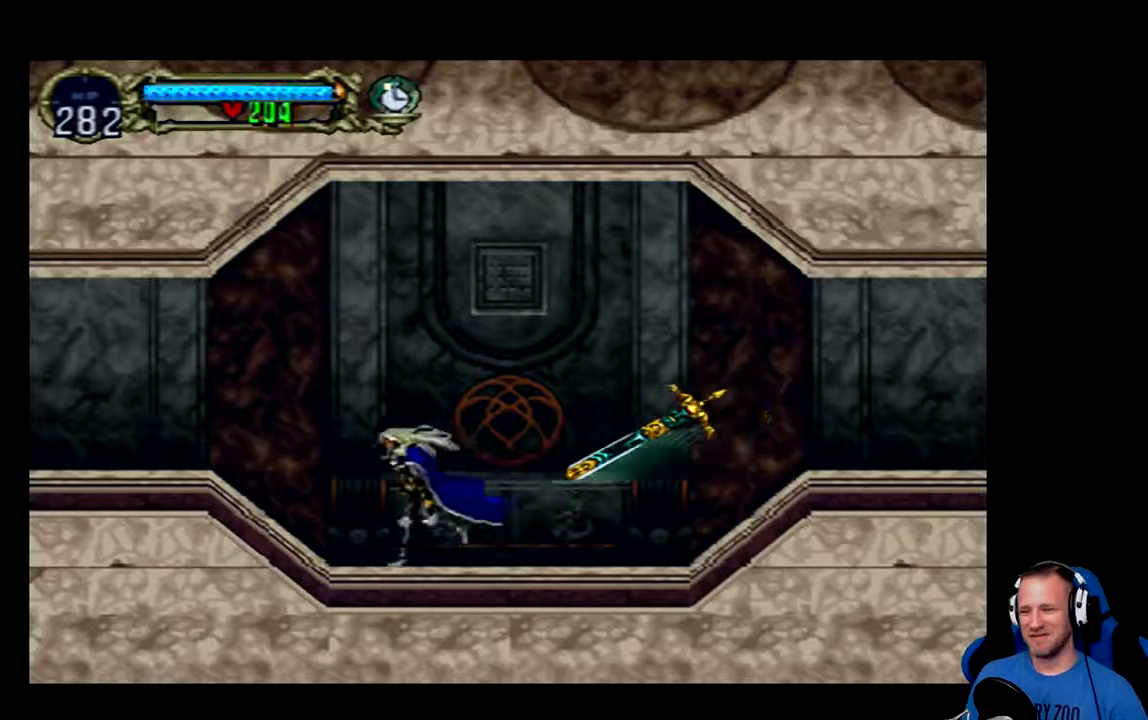
{"buttons": ["DPAD_LEFT"], "left_stick": "center", "right_stick": "center", "events": []}
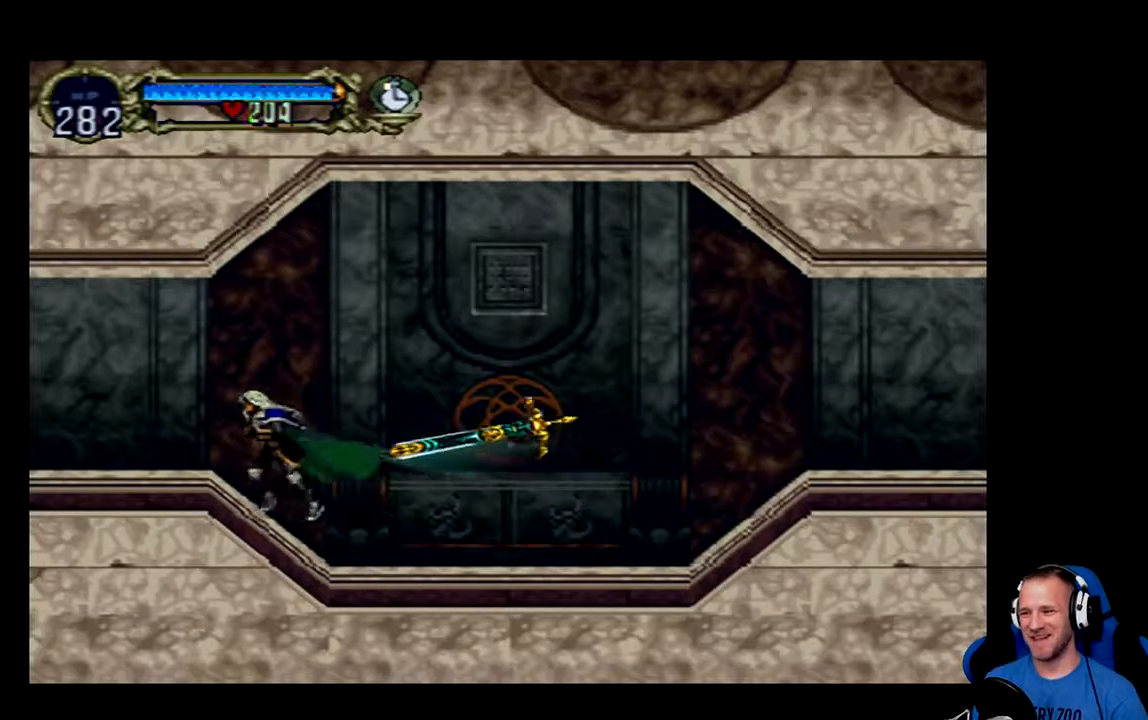
{"buttons": ["DPAD_LEFT"], "left_stick": "center", "right_stick": "center", "events": []}
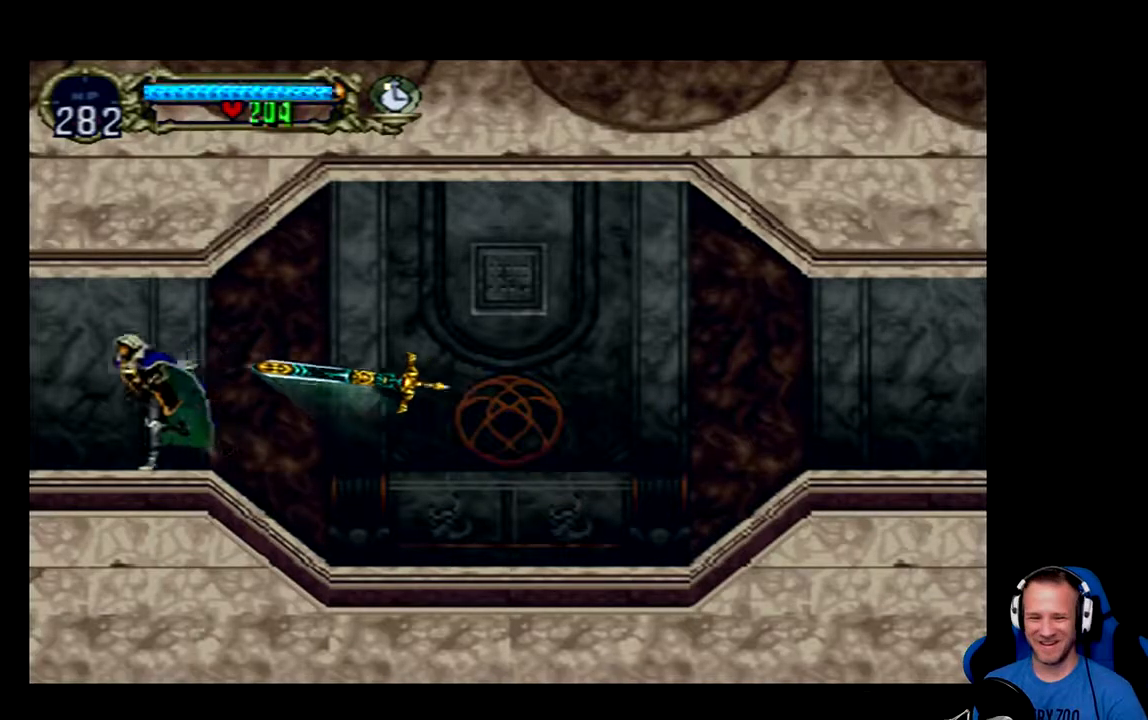
{"buttons": ["DPAD_LEFT"], "left_stick": "center", "right_stick": "center", "events": []}
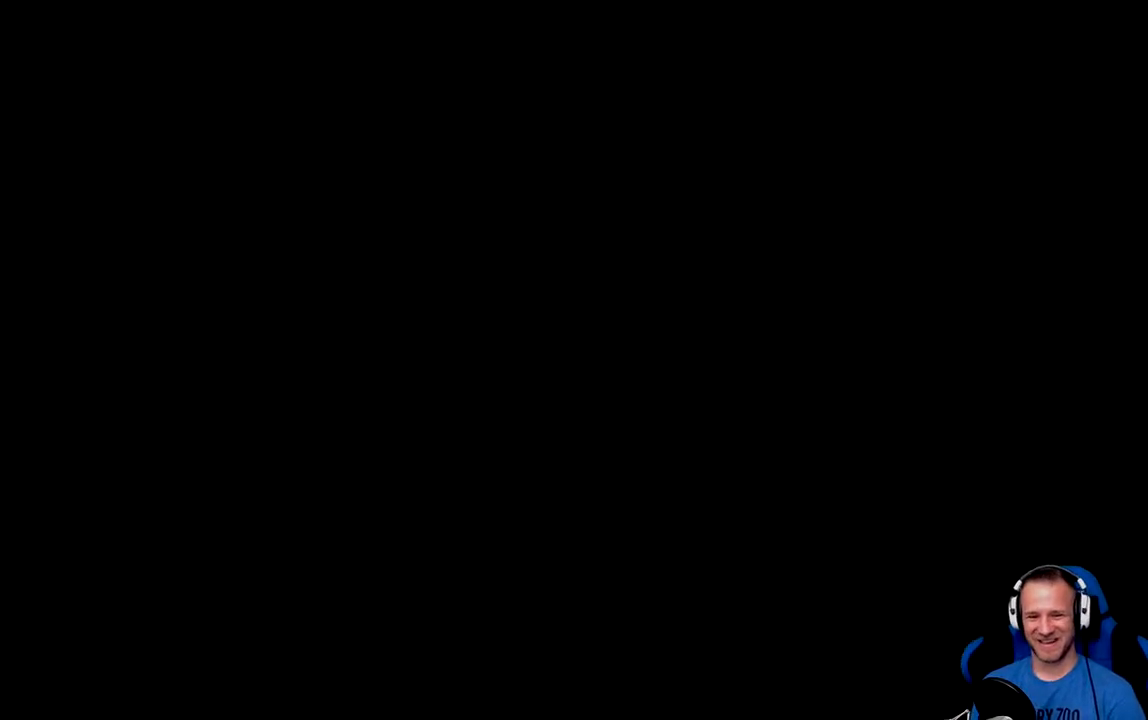
{"buttons": [], "left_stick": "center", "right_stick": "center", "events": [[133, "DPAD_LEFT", "up"]]}
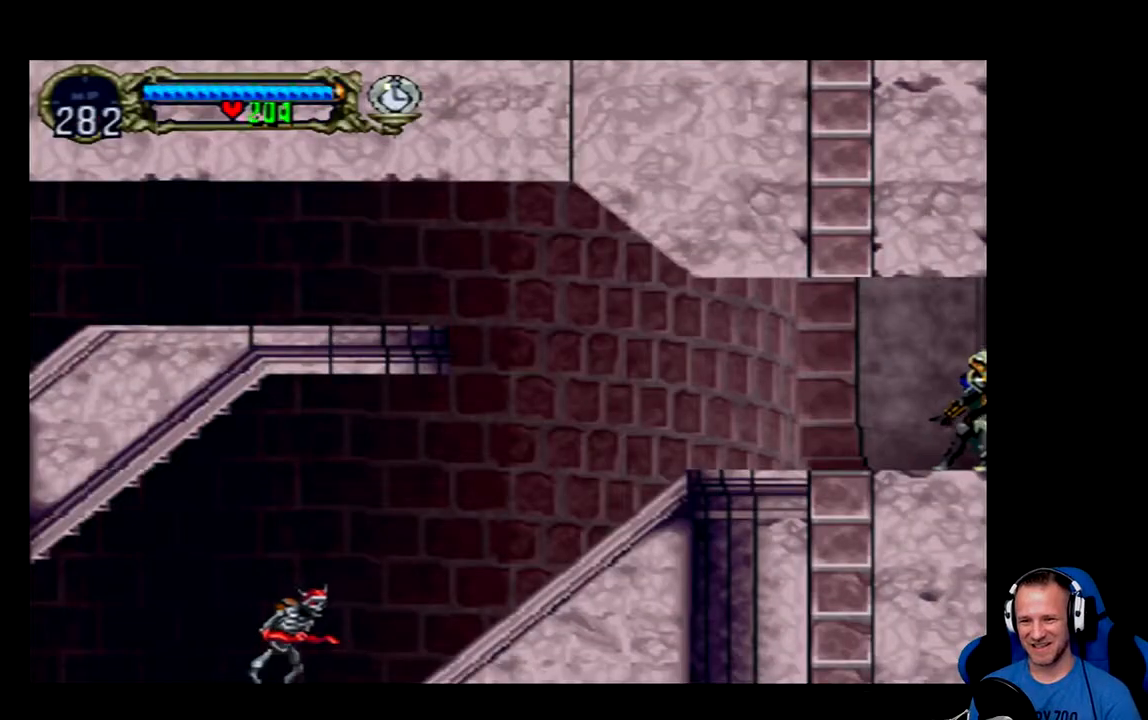
{"buttons": ["DPAD_LEFT"], "left_stick": "center", "right_stick": "center", "events": [[117, "DPAD_LEFT", "down"]]}
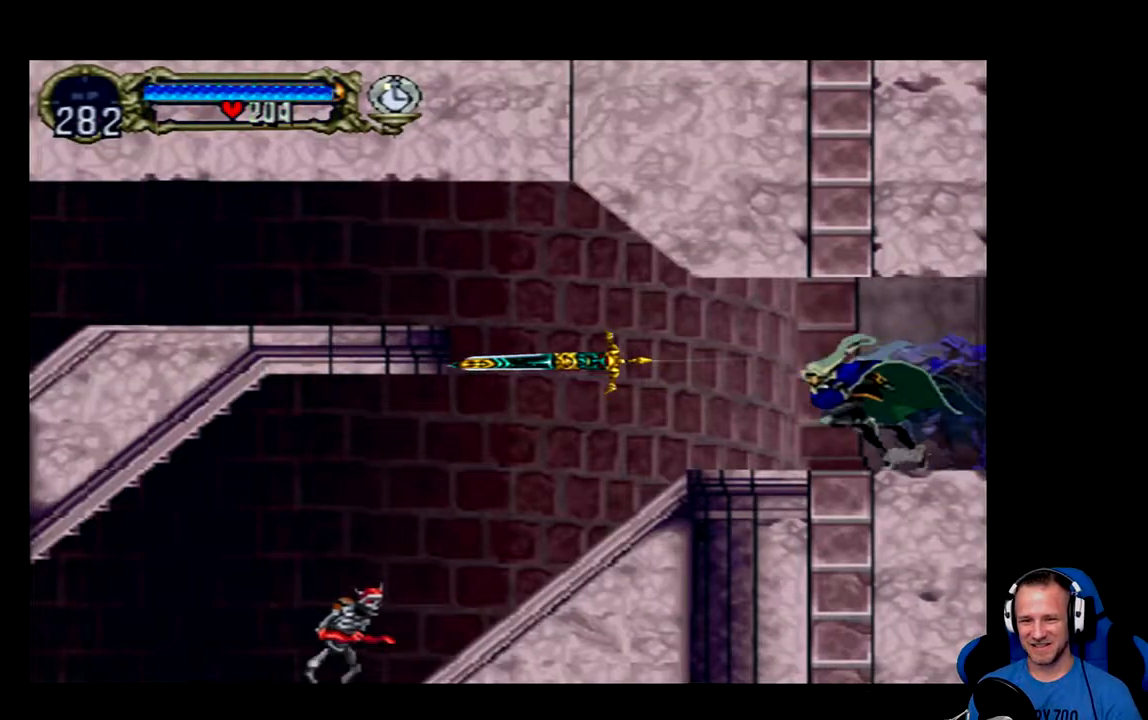
{"buttons": ["DPAD_LEFT"], "left_stick": "center", "right_stick": "center", "events": []}
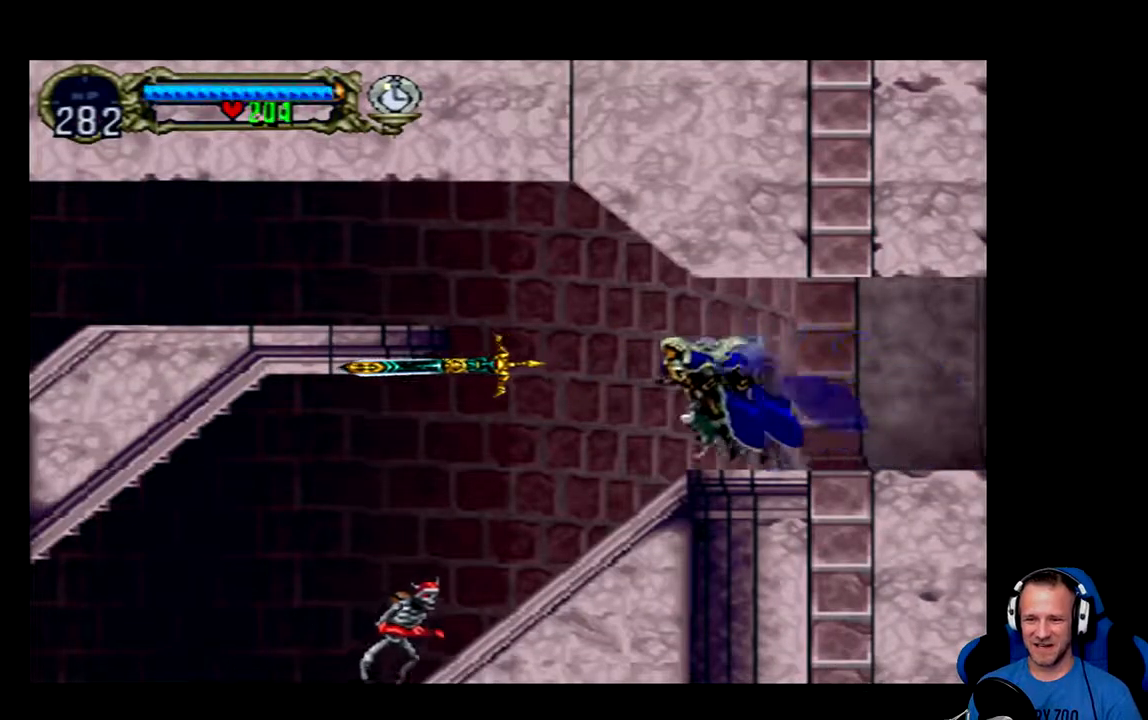
{"buttons": ["A", "DPAD_LEFT"], "left_stick": "center", "right_stick": "center", "events": [[284, "A", "down"]]}
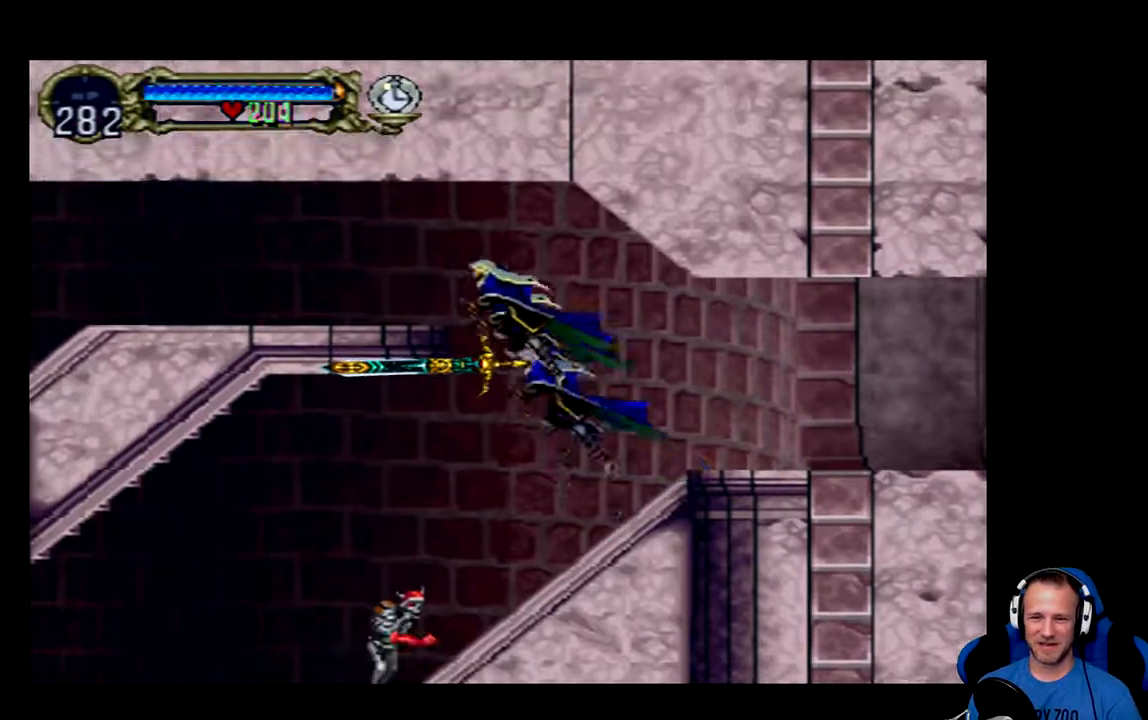
{"buttons": ["DPAD_LEFT"], "left_stick": "center", "right_stick": "center", "events": [[66, "A", "up"], [133, "A", "down"], [383, "A", "up"]]}
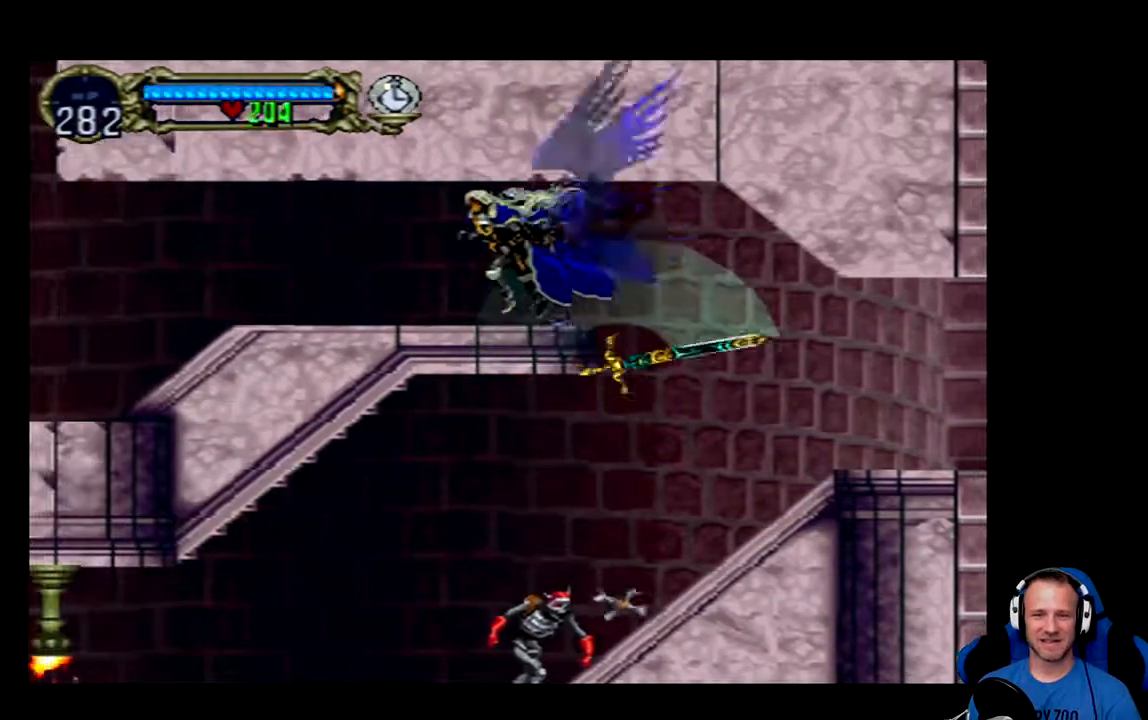
{"buttons": ["DPAD_LEFT"], "left_stick": "center", "right_stick": "center", "events": []}